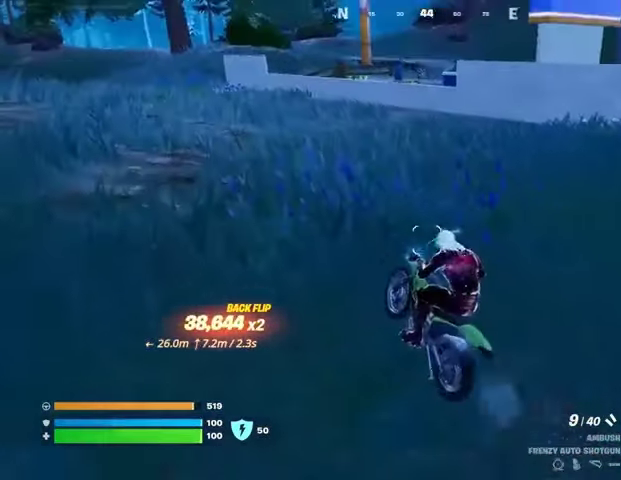
Gameplay with a controller (PlayStation layout); each line is a JSON object with the inputs held at the frame after it. "events" lists button and stick changes between this image and that frame as [ms after this image, input, new state], when the widget could be followed in between.
{"buttons": [], "left_stick": "right", "right_stick": "center", "events": [[67, "right_stick", "right"], [233, "right_stick", "center"], [300, "right_stick", "right"], [333, "left_stick", "right"], [467, "right_stick", "center"]]}
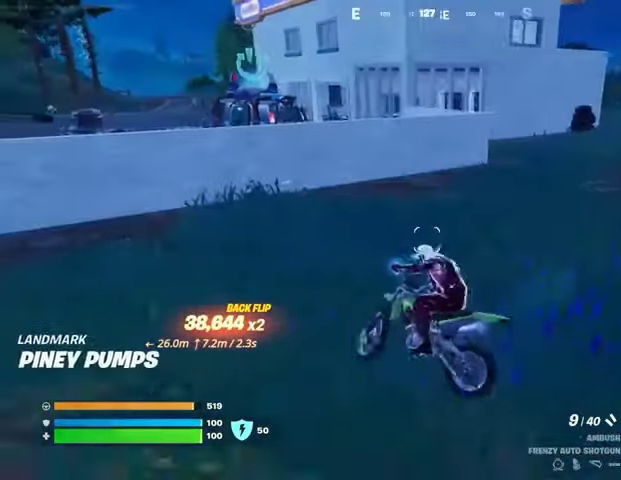
{"buttons": [], "left_stick": "up-right", "right_stick": "center", "events": [[167, "left_stick", "up-right"], [333, "right_stick", "up-left"], [433, "right_stick", "center"]]}
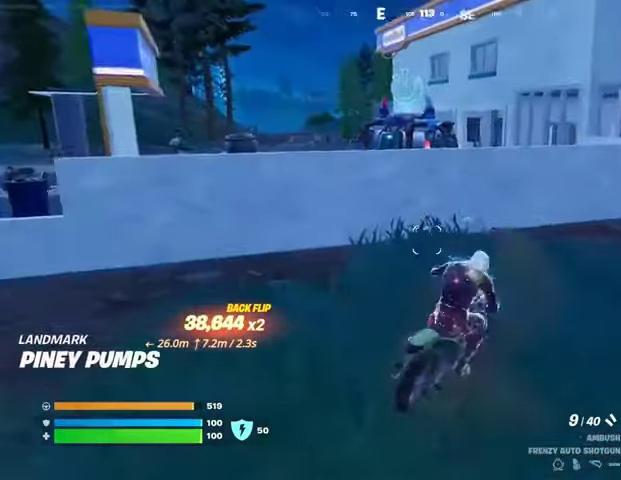
{"buttons": ["SQUARE"], "left_stick": "up-right", "right_stick": "center", "events": [[467, "SQUARE", "down"]]}
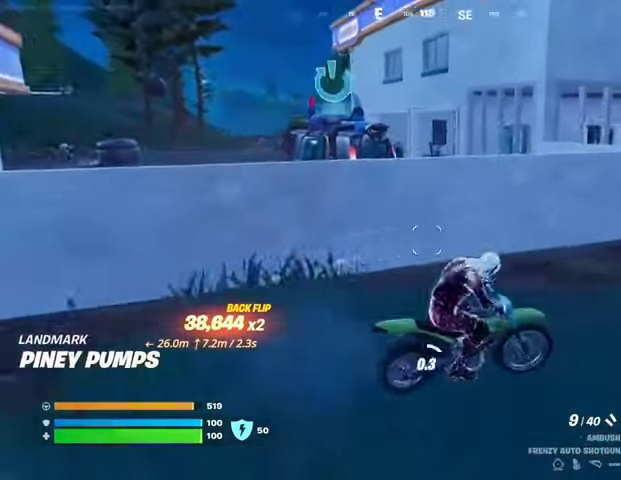
{"buttons": ["L3"], "left_stick": "up-left", "right_stick": "left", "events": [[100, "left_stick", "up-left"], [433, "SQUARE", "up"], [433, "right_stick", "left"], [467, "L3", "down"]]}
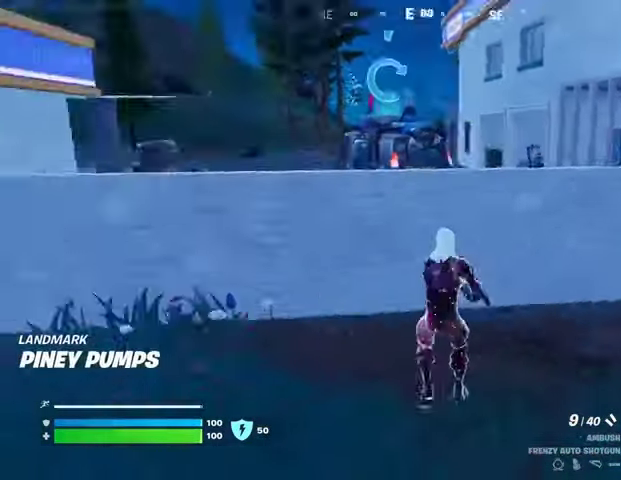
{"buttons": ["L1"], "left_stick": "up-left", "right_stick": "center", "events": [[100, "L3", "up"], [200, "right_stick", "center"], [367, "L1", "down"], [400, "right_stick", "right"], [433, "L1", "up"], [467, "right_stick", "center"], [500, "L1", "down"]]}
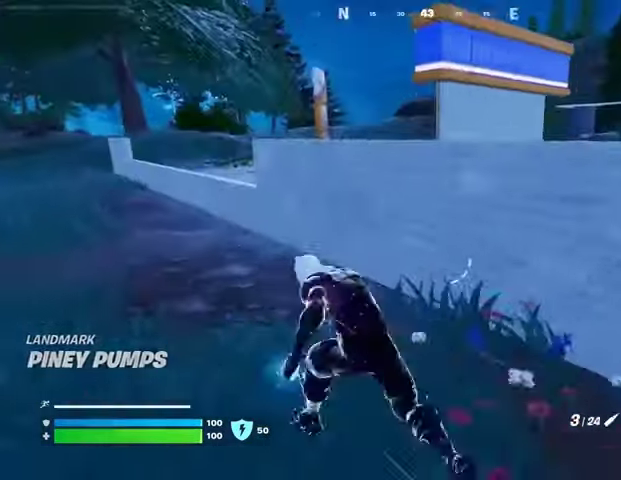
{"buttons": [], "left_stick": "left", "right_stick": "right", "events": [[67, "L1", "up"], [100, "CROSS", "down"], [167, "CROSS", "up"], [233, "CROSS", "down"], [333, "CROSS", "up"], [367, "left_stick", "left"], [433, "right_stick", "right"]]}
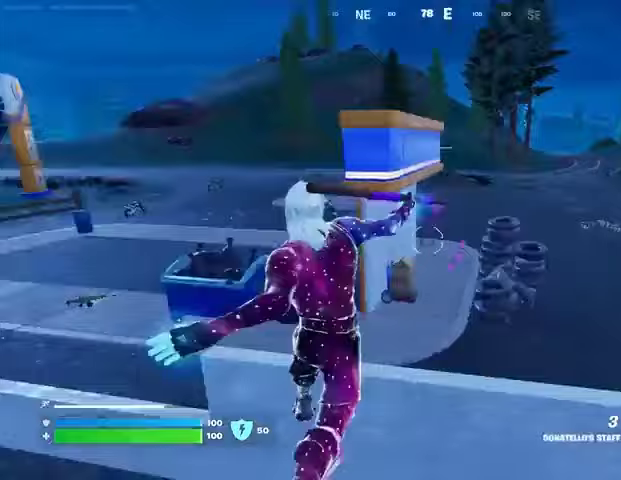
{"buttons": ["R1"], "left_stick": "left", "right_stick": "left", "events": [[33, "right_stick", "center"], [467, "R1", "down"], [467, "right_stick", "left"]]}
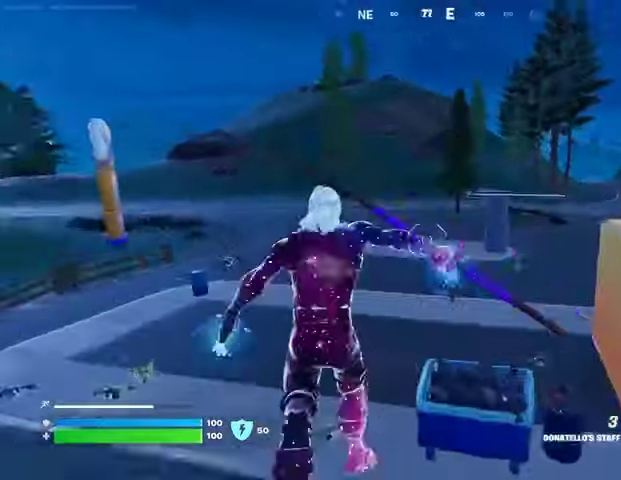
{"buttons": [], "left_stick": "down", "right_stick": "center", "events": [[33, "right_stick", "center"], [67, "R1", "up"], [233, "left_stick", "down-left"], [267, "right_stick", "right"], [367, "left_stick", "down"], [367, "right_stick", "center"]]}
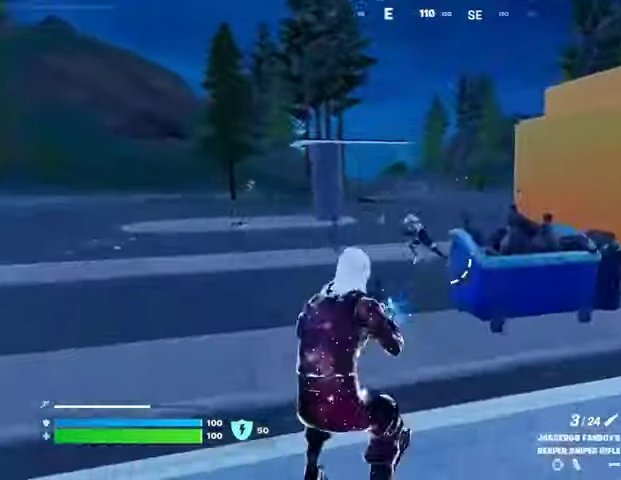
{"buttons": ["L2"], "left_stick": "down-left", "right_stick": "center", "events": [[167, "left_stick", "down-left"], [200, "L2", "down"], [200, "right_stick", "left"], [333, "right_stick", "up"], [433, "right_stick", "center"]]}
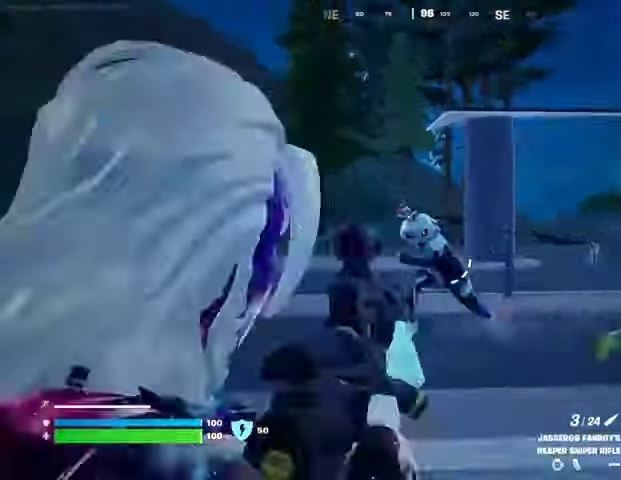
{"buttons": [], "left_stick": "right", "right_stick": "center", "events": [[100, "left_stick", "left"], [100, "right_stick", "up-left"], [133, "L2", "up"], [133, "R2", "down"], [167, "R2", "up"], [167, "right_stick", "left"], [267, "R1", "down"], [333, "left_stick", "up-left"], [367, "R1", "up"], [367, "right_stick", "center"], [500, "left_stick", "right"]]}
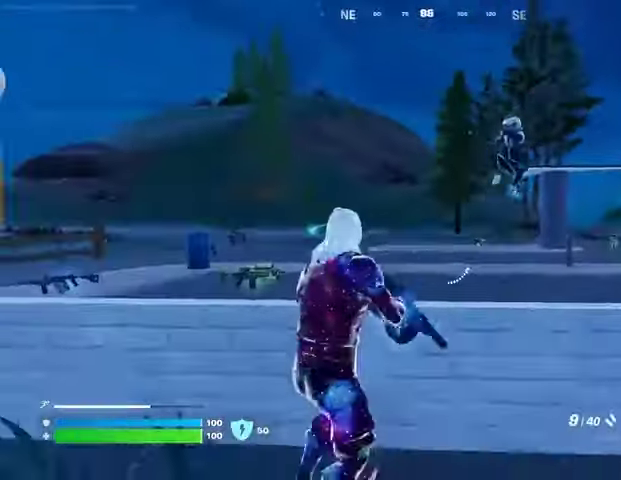
{"buttons": [], "left_stick": "right", "right_stick": "up-right", "events": [[33, "right_stick", "up-right"], [167, "R2", "down"], [267, "R2", "up"], [267, "right_stick", "down-left"], [500, "right_stick", "up-right"]]}
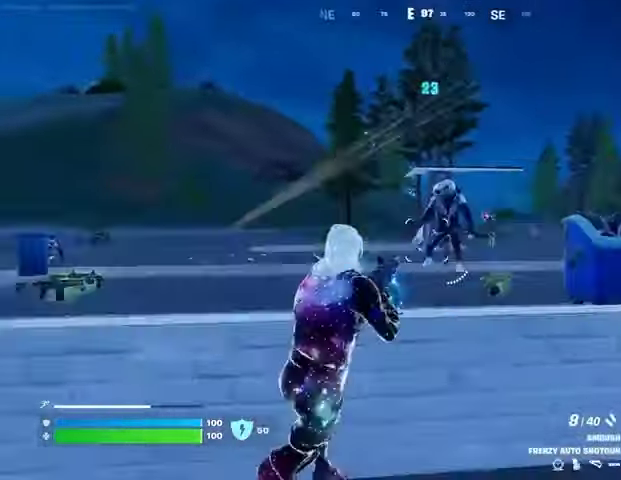
{"buttons": ["R2"], "left_stick": "right", "right_stick": "up-right", "events": [[33, "L2", "down"], [67, "L1", "down"], [67, "R2", "down"], [100, "right_stick", "down-left"], [133, "R2", "up"], [167, "L1", "up"], [167, "L2", "up"], [200, "right_stick", "right"], [267, "right_stick", "up"], [467, "right_stick", "up-right"], [500, "R2", "down"]]}
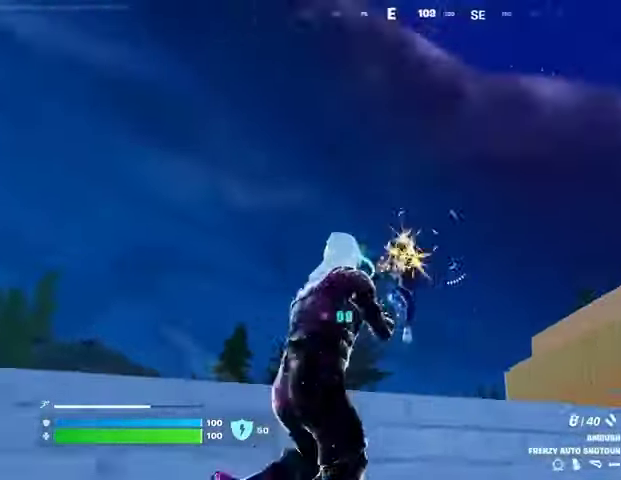
{"buttons": [], "left_stick": "right", "right_stick": "down-left", "events": [[67, "R2", "up"], [67, "right_stick", "down-left"], [300, "right_stick", "up-left"], [333, "R2", "down"], [433, "R2", "up"], [433, "right_stick", "down-left"]]}
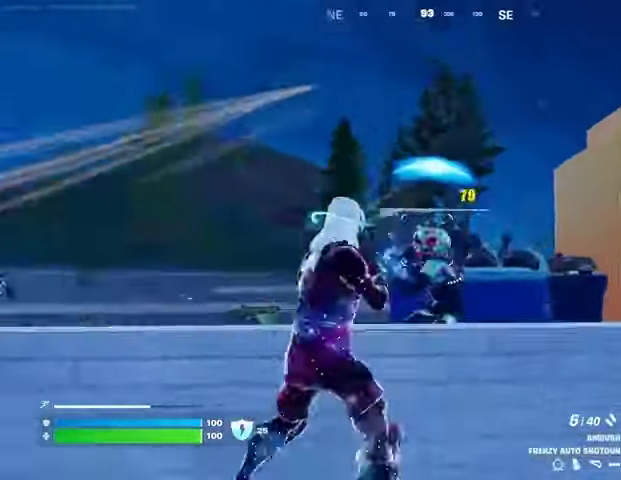
{"buttons": [], "left_stick": "up-right", "right_stick": "down-right", "events": [[133, "right_stick", "center"], [200, "right_stick", "up-right"], [233, "R2", "down"], [333, "R2", "up"], [367, "right_stick", "down-right"], [500, "left_stick", "up-right"]]}
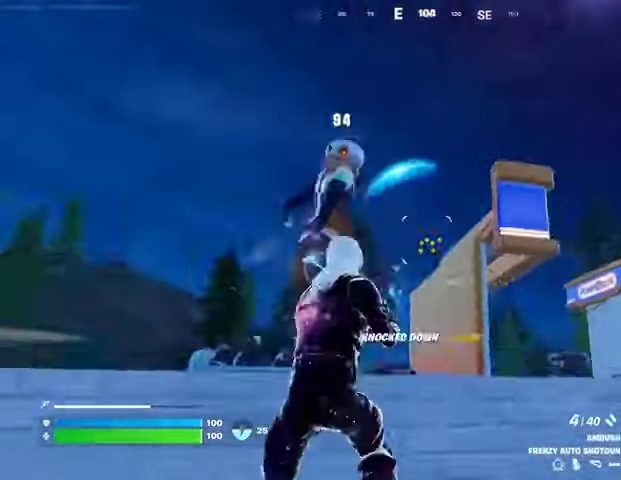
{"buttons": ["CROSS"], "left_stick": "up-right", "right_stick": "center", "events": [[33, "L3", "down"], [100, "L3", "up"], [233, "L1", "down"], [267, "L1", "up"], [333, "L1", "down"], [333, "right_stick", "center"], [400, "L1", "up"], [433, "right_stick", "up"], [500, "CROSS", "down"], [500, "right_stick", "center"]]}
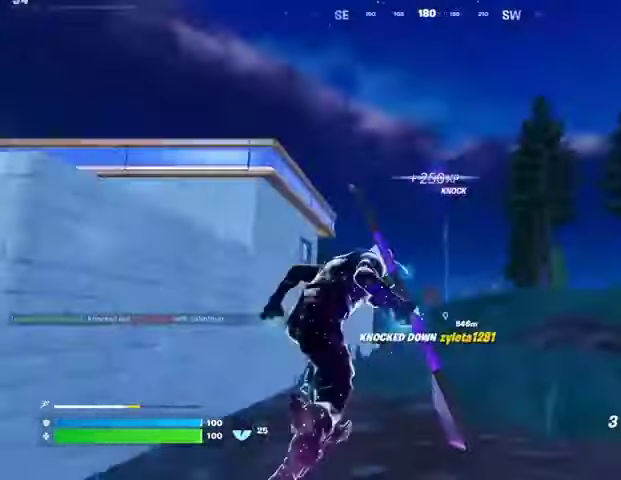
{"buttons": [], "left_stick": "up-left", "right_stick": "center", "events": [[33, "CROSS", "up"], [67, "right_stick", "left"], [167, "L2", "down"], [167, "right_stick", "center"], [200, "left_stick", "up"], [267, "L2", "up"], [333, "right_stick", "up"], [467, "right_stick", "center"], [500, "left_stick", "up-left"]]}
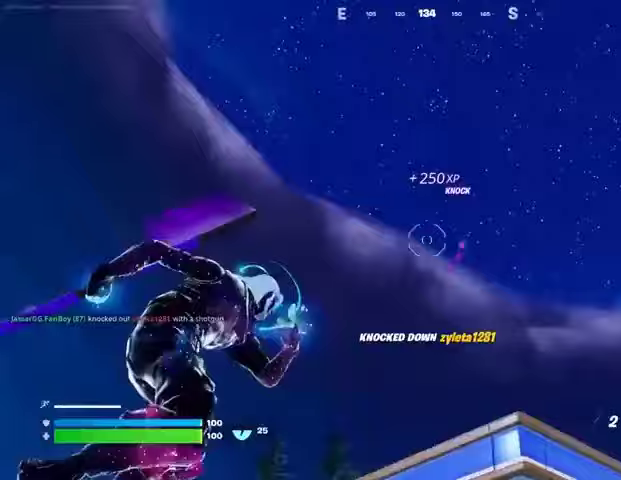
{"buttons": [], "left_stick": "up", "right_stick": "down", "events": [[133, "left_stick", "up"], [267, "right_stick", "down"]]}
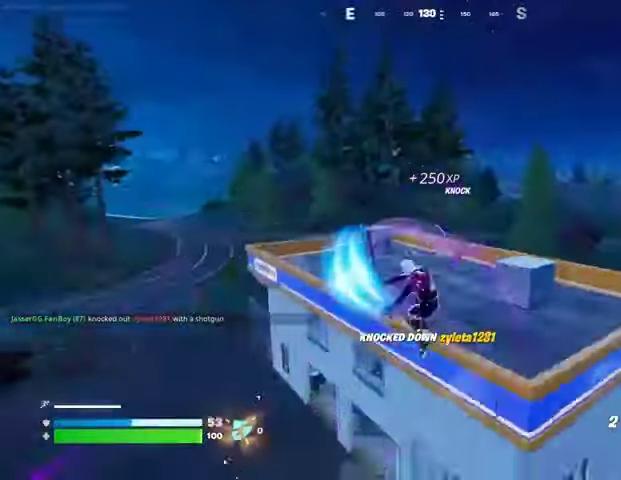
{"buttons": [], "left_stick": "up", "right_stick": "left", "events": [[33, "right_stick", "center"], [267, "right_stick", "left"], [333, "left_stick", "up-right"], [400, "R1", "down"], [433, "left_stick", "up"], [467, "R1", "up"]]}
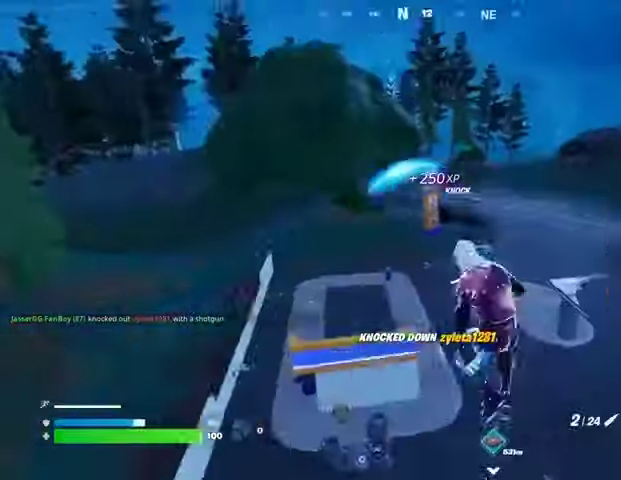
{"buttons": [], "left_stick": "up", "right_stick": "center", "events": [[67, "right_stick", "center"]]}
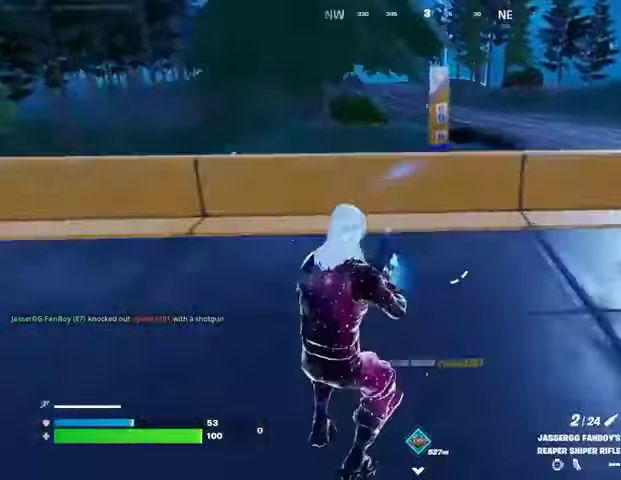
{"buttons": [], "left_stick": "up-right", "right_stick": "down-left", "events": [[33, "L3", "down"], [133, "L3", "up"], [167, "left_stick", "up-right"], [233, "right_stick", "left"], [333, "right_stick", "center"], [500, "right_stick", "down-left"]]}
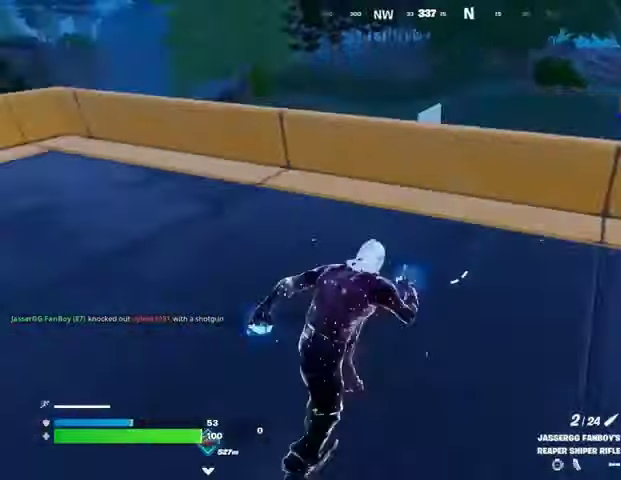
{"buttons": [], "left_stick": "left", "right_stick": "center", "events": [[100, "left_stick", "up"], [133, "right_stick", "center"], [200, "left_stick", "up-left"], [367, "left_stick", "left"]]}
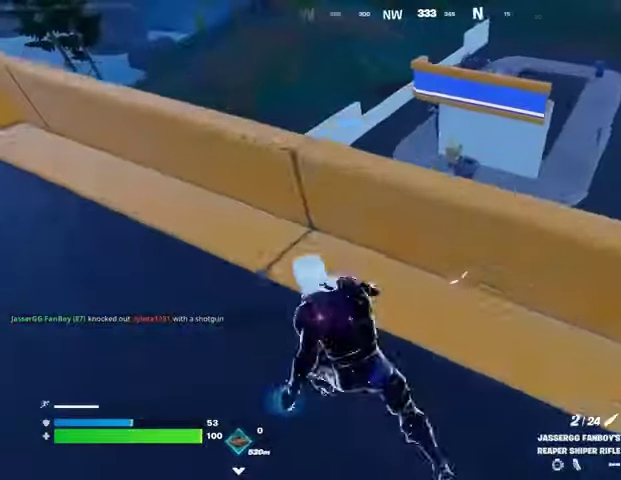
{"buttons": [], "left_stick": "right", "right_stick": "center", "events": [[300, "left_stick", "down"], [300, "right_stick", "up-right"], [400, "right_stick", "center"], [433, "left_stick", "right"]]}
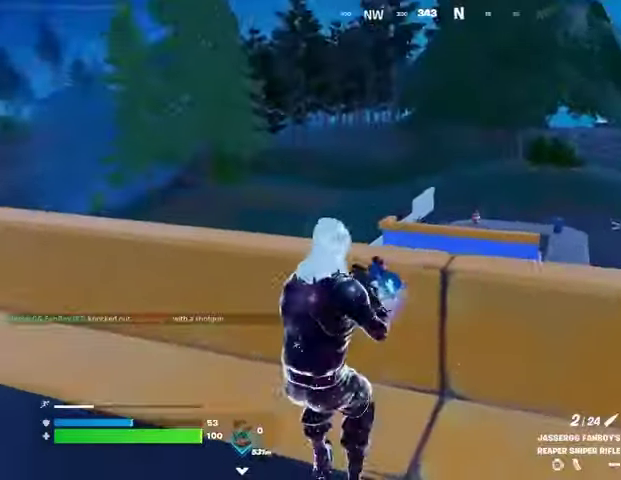
{"buttons": [], "left_stick": "right", "right_stick": "up-left", "events": [[133, "right_stick", "right"], [200, "right_stick", "center"], [233, "L2", "down"], [300, "L1", "down"], [400, "L1", "up"], [433, "right_stick", "up-left"], [500, "L2", "up"]]}
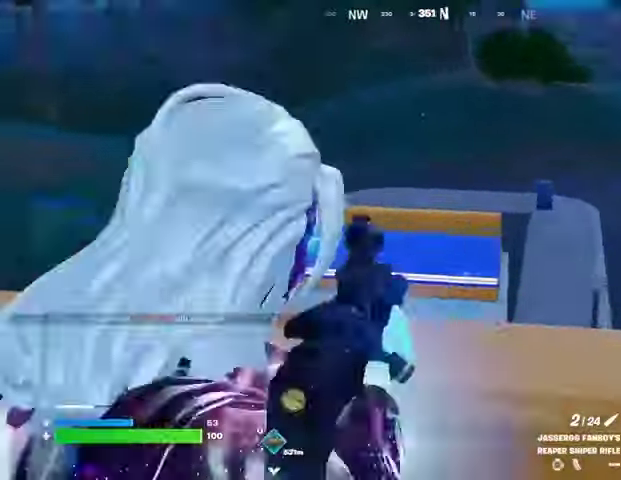
{"buttons": [], "left_stick": "down-right", "right_stick": "center", "events": [[33, "right_stick", "center"], [100, "R3", "down"], [167, "R3", "up"], [467, "left_stick", "down-right"]]}
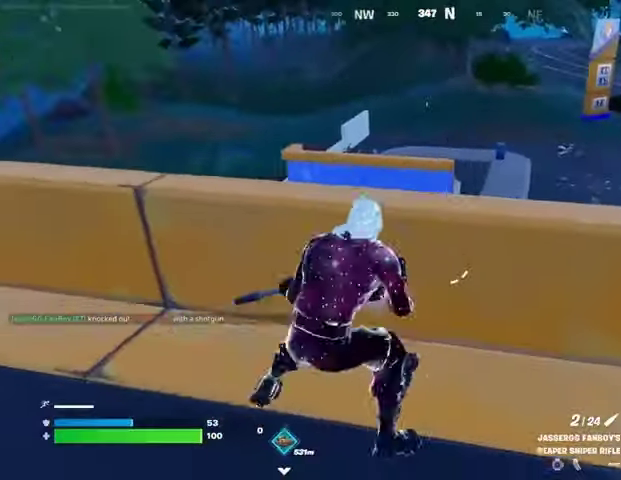
{"buttons": [], "left_stick": "up-right", "right_stick": "center", "events": [[33, "left_stick", "down"], [233, "left_stick", "down-right"], [333, "left_stick", "right"], [500, "left_stick", "up-right"]]}
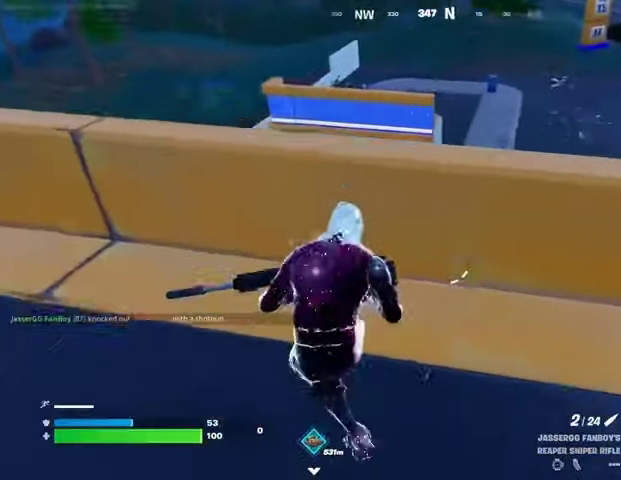
{"buttons": [], "left_stick": "down-right", "right_stick": "center", "events": [[300, "left_stick", "right"], [400, "left_stick", "down-right"]]}
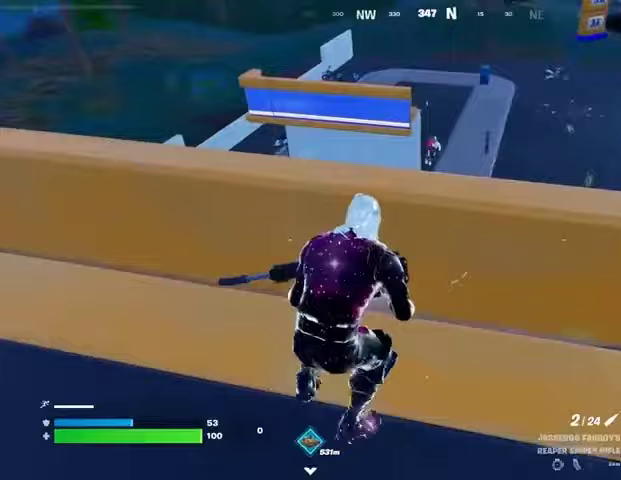
{"buttons": ["L2"], "left_stick": "right", "right_stick": "up", "events": [[33, "left_stick", "right"], [67, "R3", "down"], [167, "R3", "up"], [333, "L2", "down"], [367, "right_stick", "up"]]}
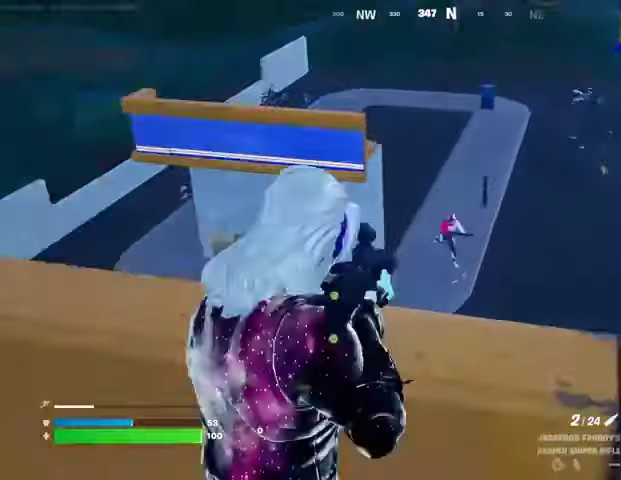
{"buttons": ["R2", "R3"], "left_stick": "right", "right_stick": "right", "events": [[67, "right_stick", "up-right"], [300, "right_stick", "down"], [400, "R3", "down"], [400, "right_stick", "down-right"], [467, "R2", "down"], [500, "L2", "up"], [500, "right_stick", "right"]]}
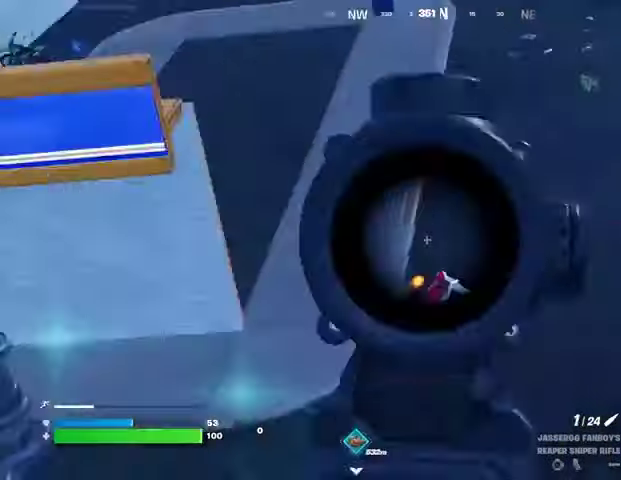
{"buttons": [], "left_stick": "up", "right_stick": "center", "events": [[33, "R3", "up"], [67, "R2", "up"], [100, "right_stick", "down"], [133, "R1", "down"], [133, "R3", "down"], [233, "R1", "up"], [233, "R3", "up"], [267, "right_stick", "center"], [333, "CROSS", "down"], [367, "left_stick", "up"], [433, "CROSS", "up"]]}
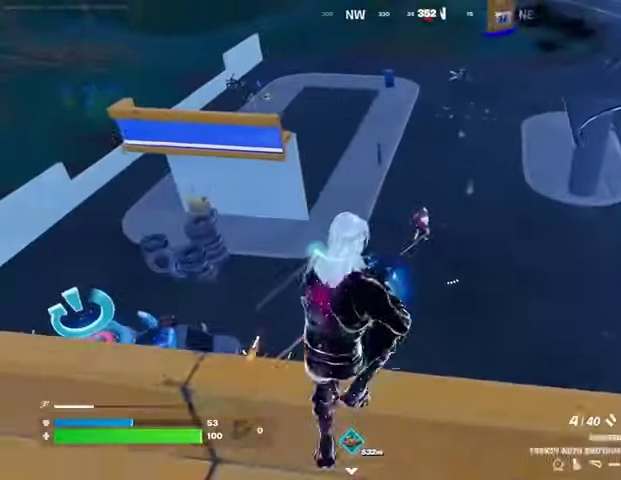
{"buttons": ["R2"], "left_stick": "right", "right_stick": "center", "events": [[33, "left_stick", "right"], [67, "R2", "down"], [100, "left_stick", "down-right"], [167, "R2", "up"], [400, "left_stick", "right"], [467, "R2", "down"]]}